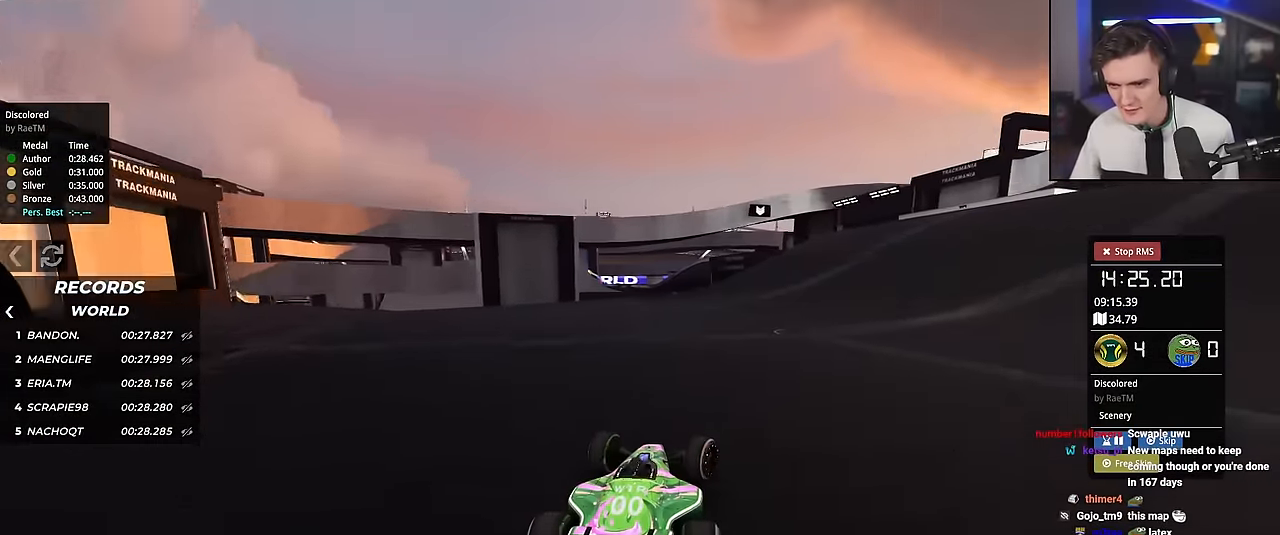
Gameplay with keyboard; each line is a JSON object with the keys held at the frame after it. "events" lists presses ("down") and releases ("up") of "brake", "down", "left", "right" and "up" between this image and that frame as [ms after this image, input, new state], when the widget could be followed in between. No other keys are recorded. Mouse input is not recorded. Key names are as the overlay labels them; some are game actions (e.g. jump) rather than physical keys.
{"keys": ["up"], "events": [[234, "right", "up"]]}
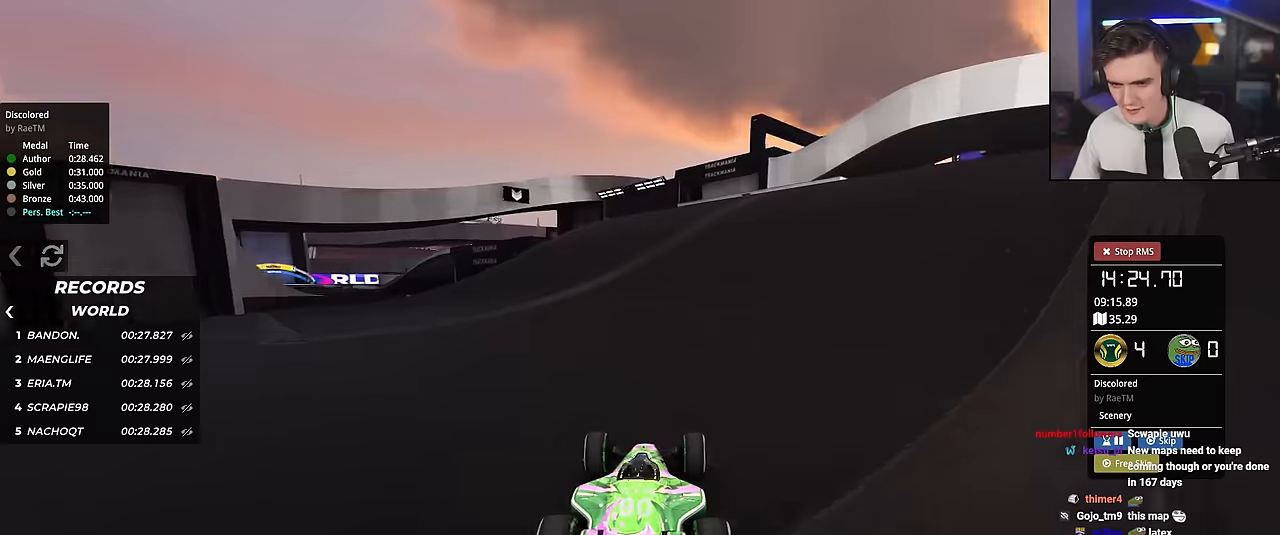
{"keys": ["left", "up"], "events": [[300, "left", "down"]]}
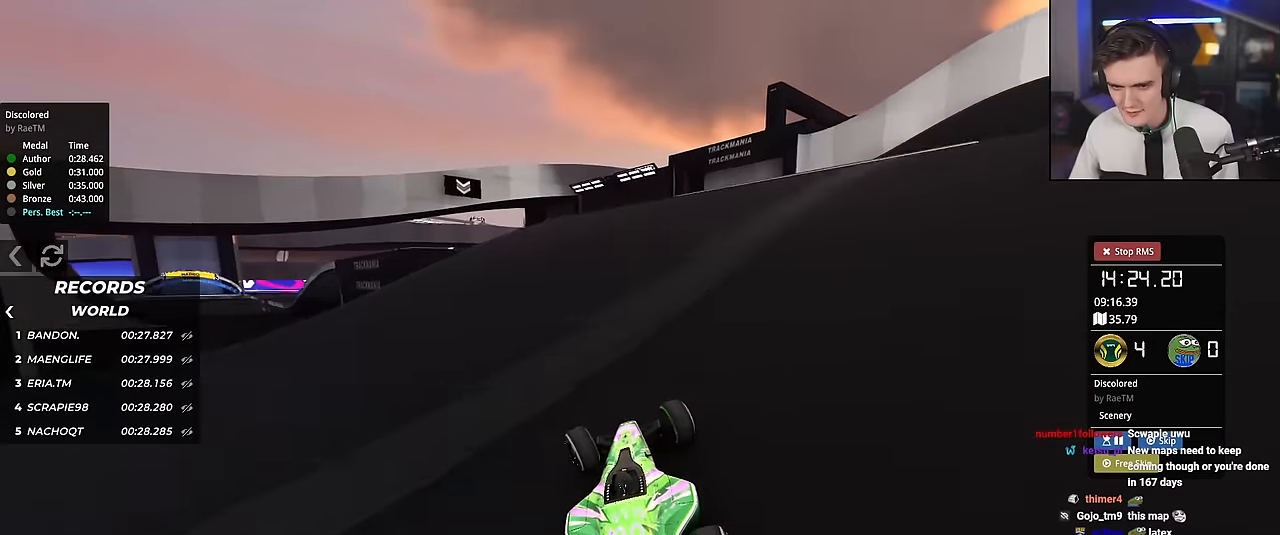
{"keys": ["left", "up"], "events": [[134, "left", "up"], [217, "left", "down"], [317, "left", "up"], [417, "left", "down"]]}
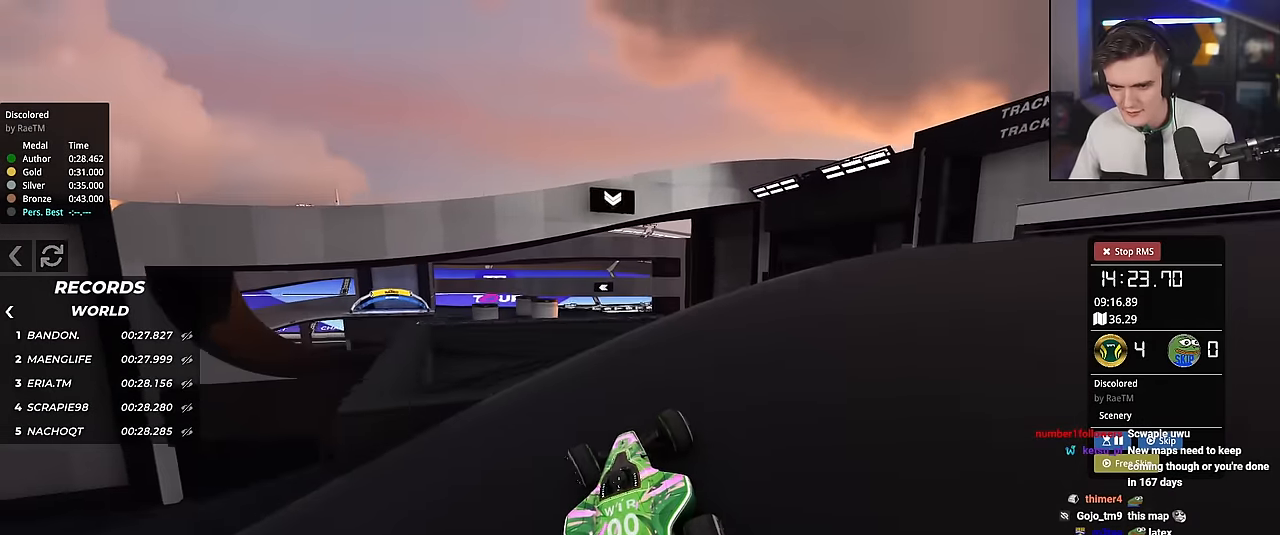
{"keys": ["right", "up"], "events": [[100, "left", "up"], [283, "right", "down"]]}
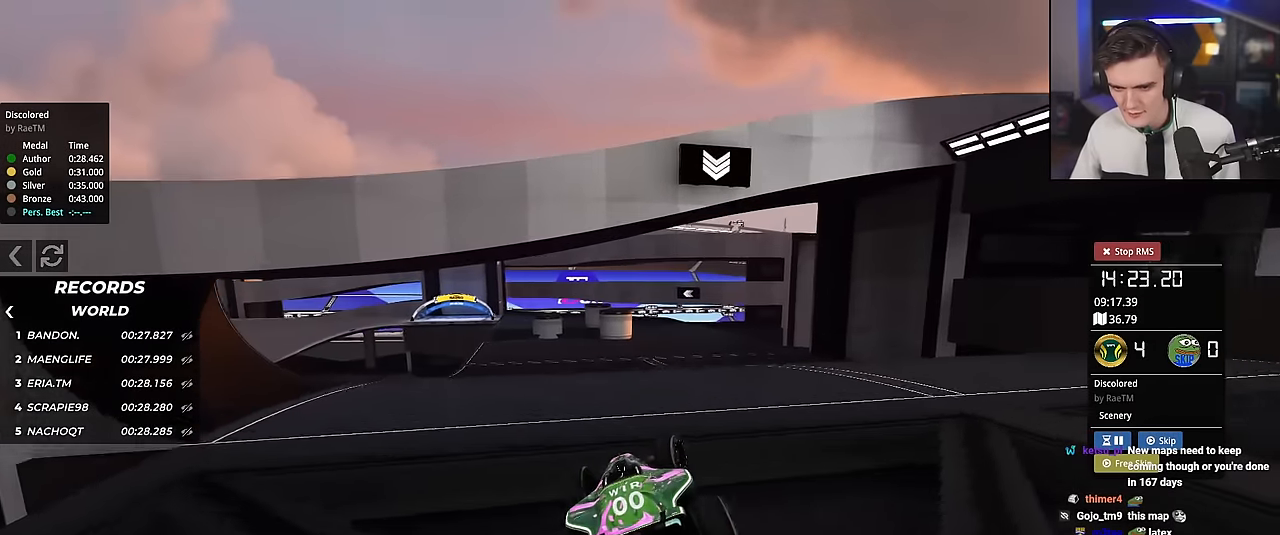
{"keys": ["right", "up"], "events": [[301, "right", "up"], [401, "right", "down"]]}
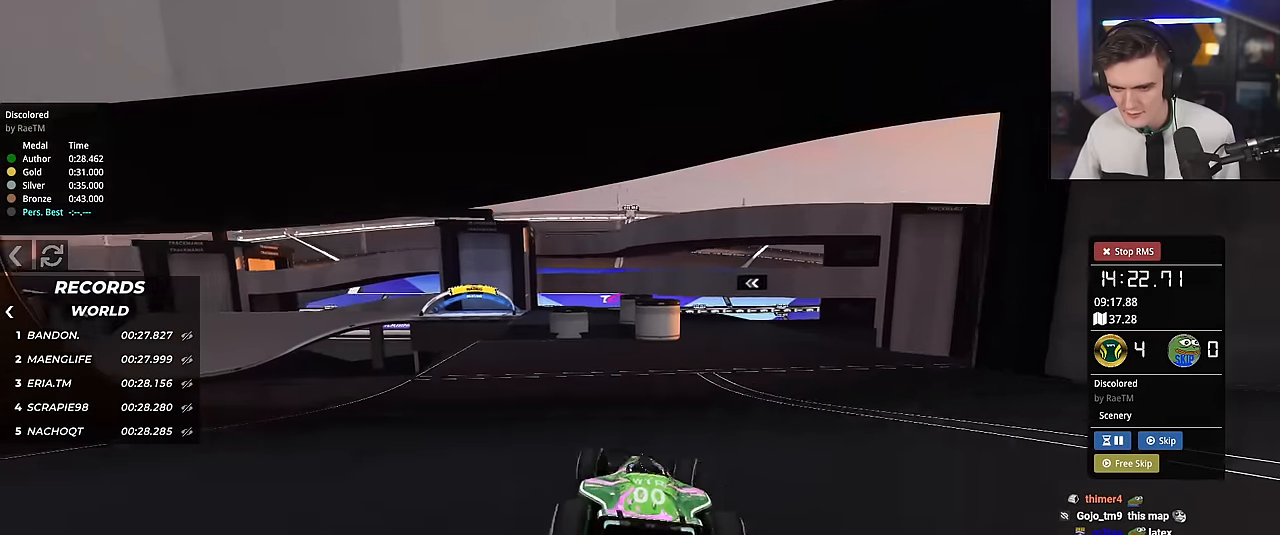
{"keys": ["left", "up"], "events": [[400, "right", "up"], [450, "left", "down"]]}
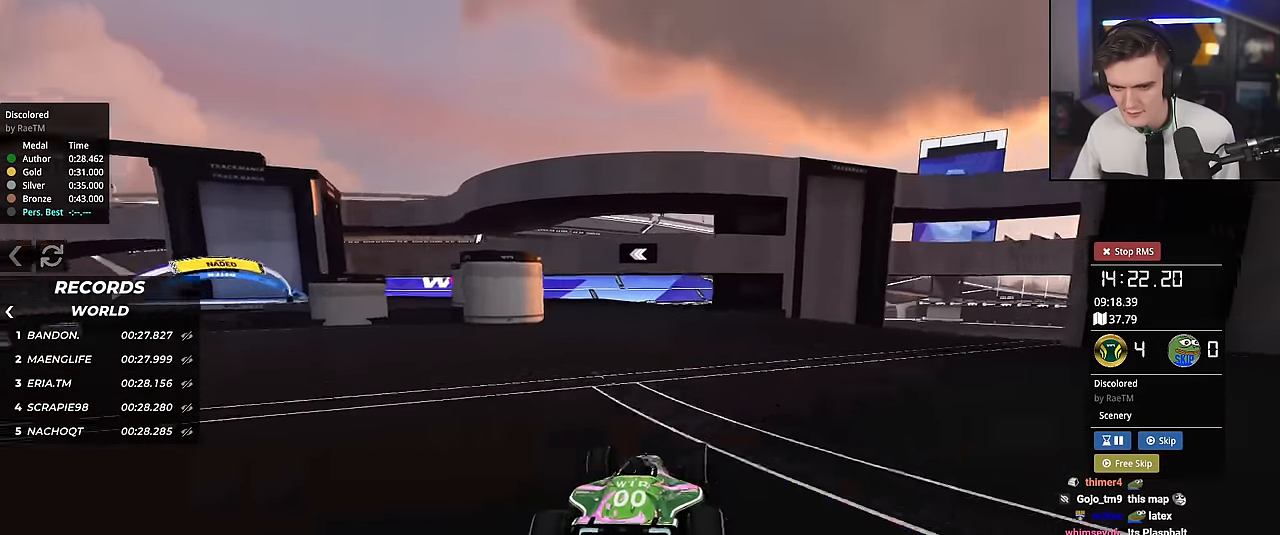
{"keys": ["left", "up"], "events": []}
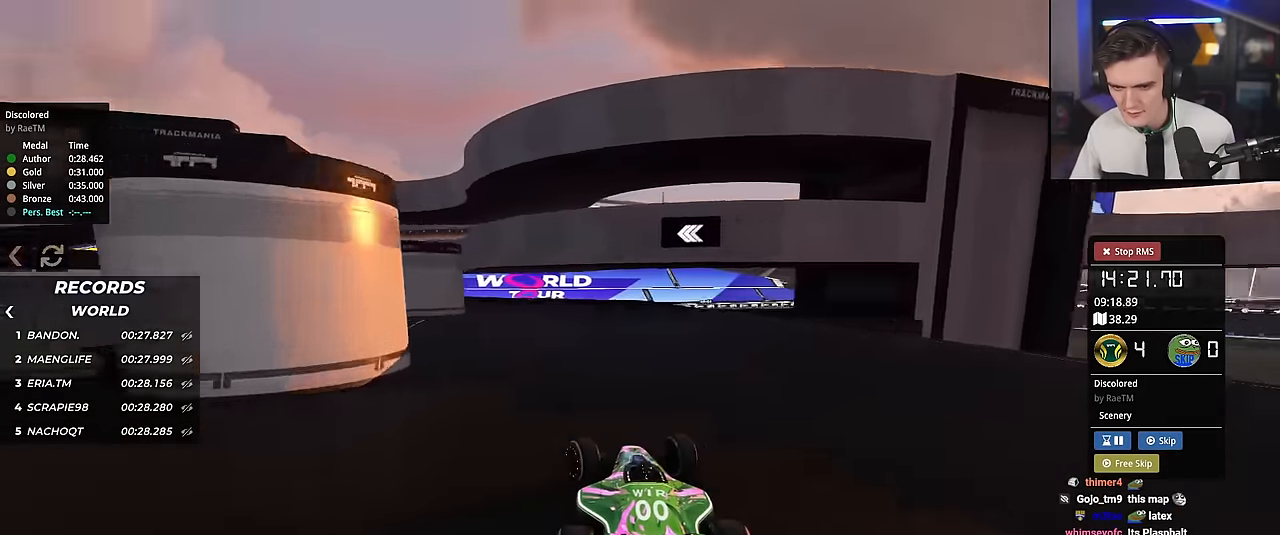
{"keys": ["brake", "left", "up"], "events": [[300, "brake", "down"]]}
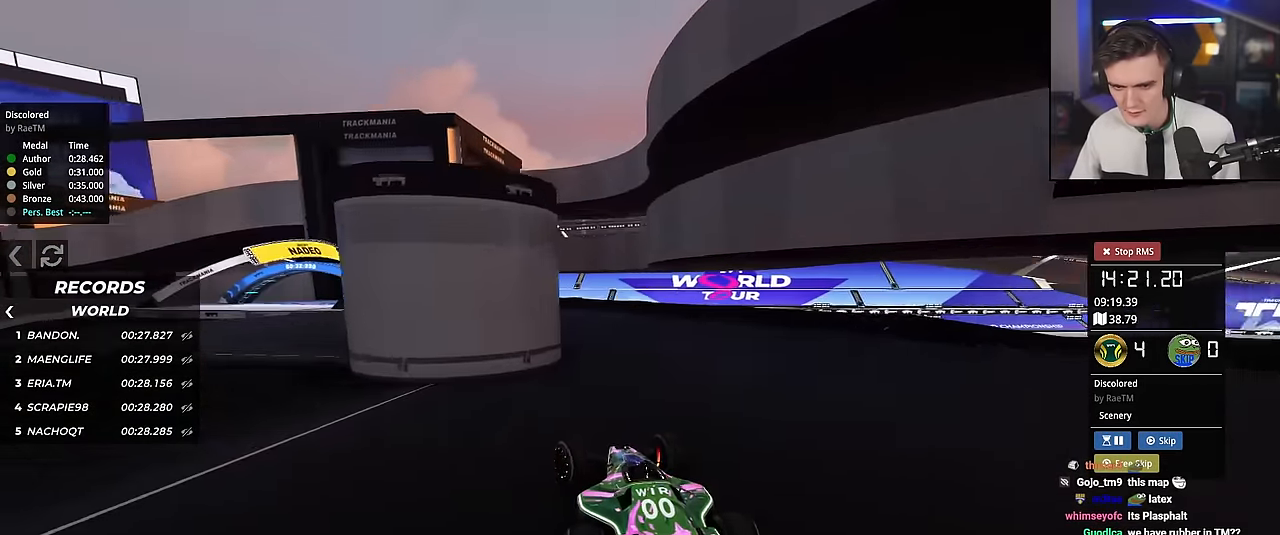
{"keys": ["up"], "events": [[134, "left", "up"], [184, "brake", "up"], [317, "left", "down"], [467, "left", "up"]]}
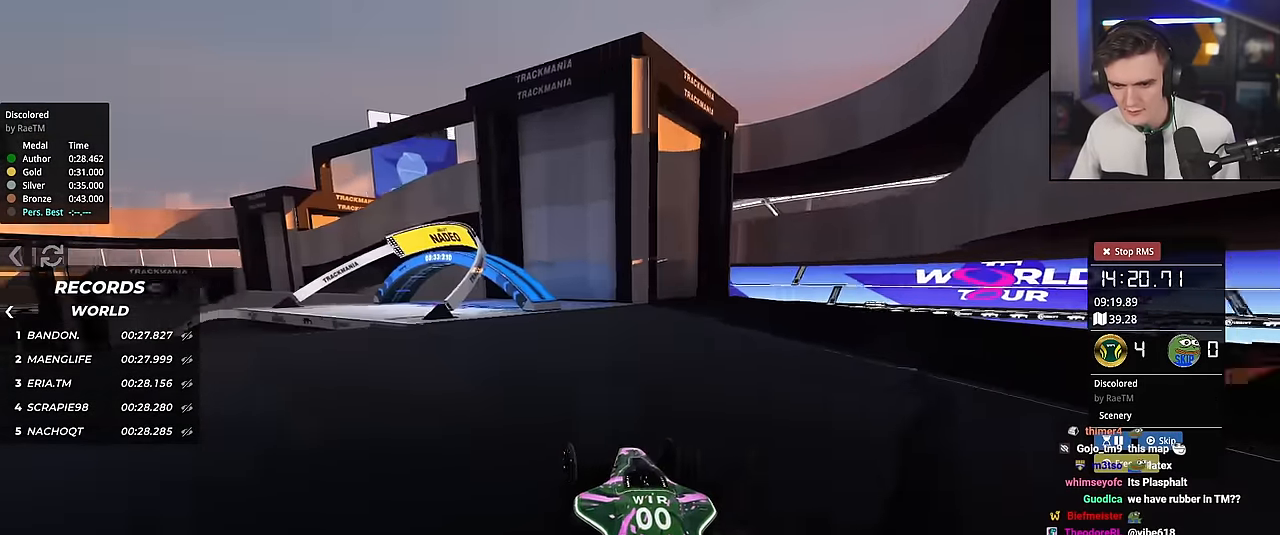
{"keys": ["left"], "events": [[50, "left", "down"], [150, "left", "up"], [233, "left", "down"], [333, "up", "up"]]}
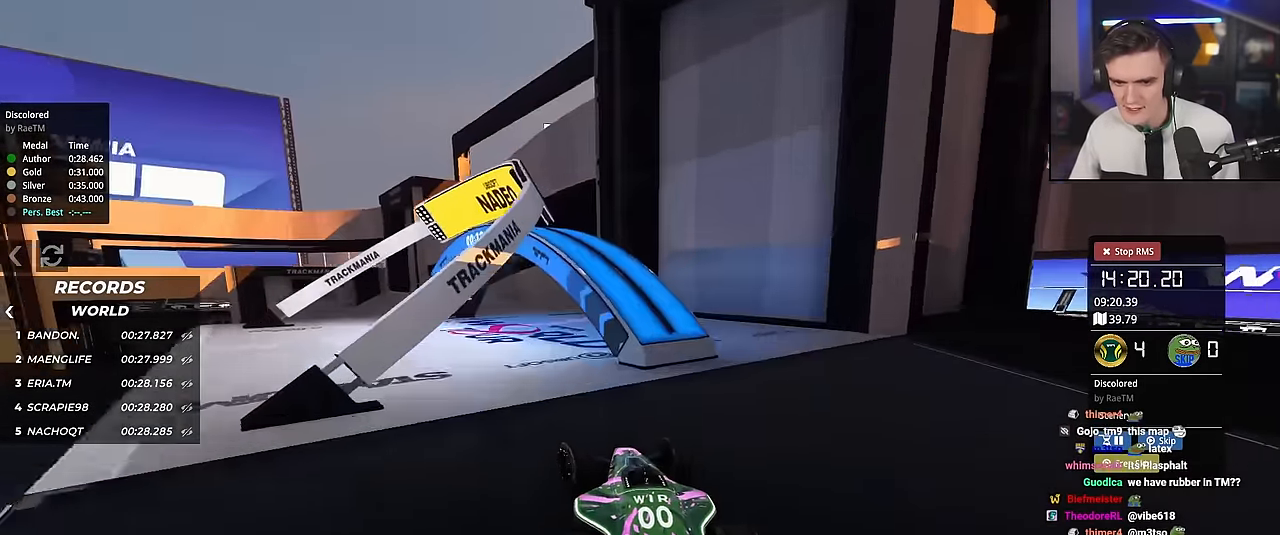
{"keys": ["up"], "events": [[17, "up", "down"], [200, "left", "up"], [301, "right", "down"], [484, "right", "up"]]}
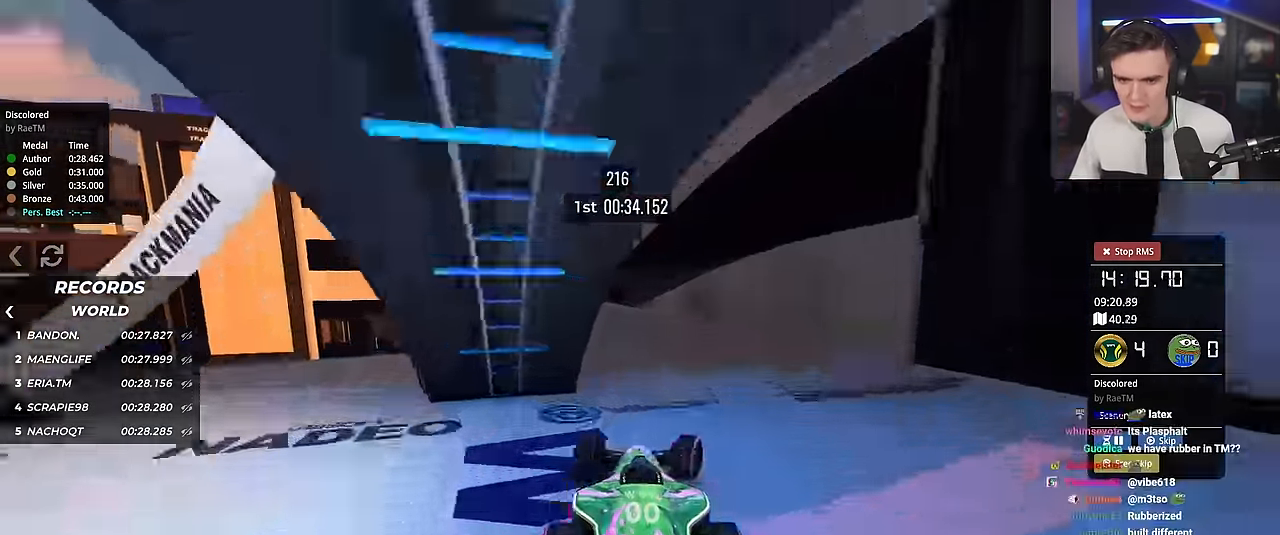
{"keys": ["left", "up"], "events": [[33, "left", "down"], [33, "up", "up"], [317, "up", "down"]]}
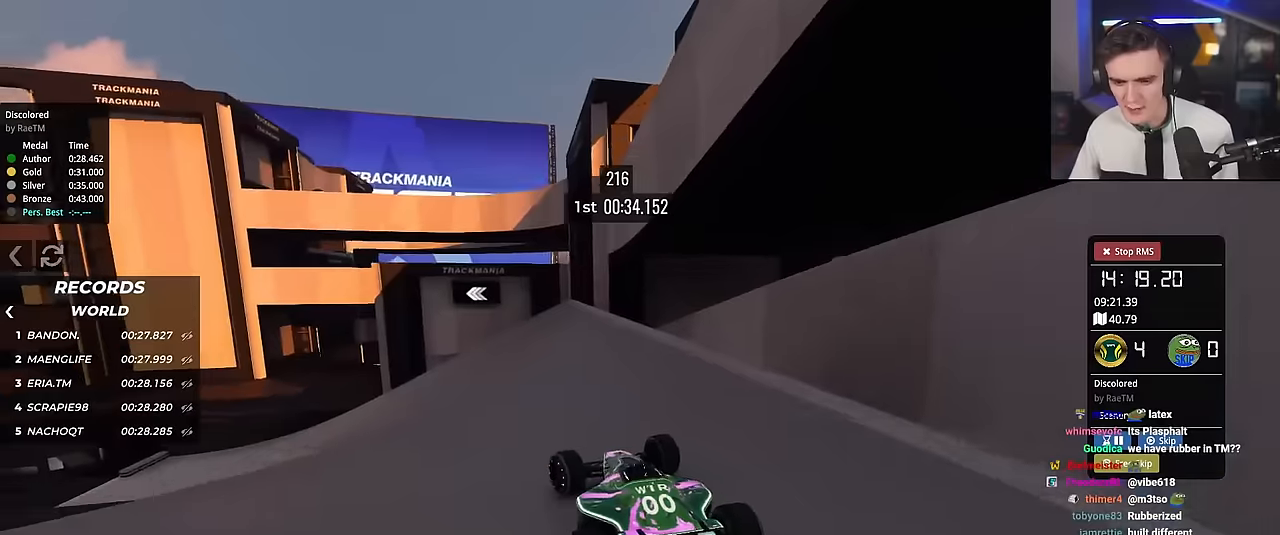
{"keys": ["up"], "events": [[150, "left", "up"], [283, "left", "down"], [383, "left", "up"]]}
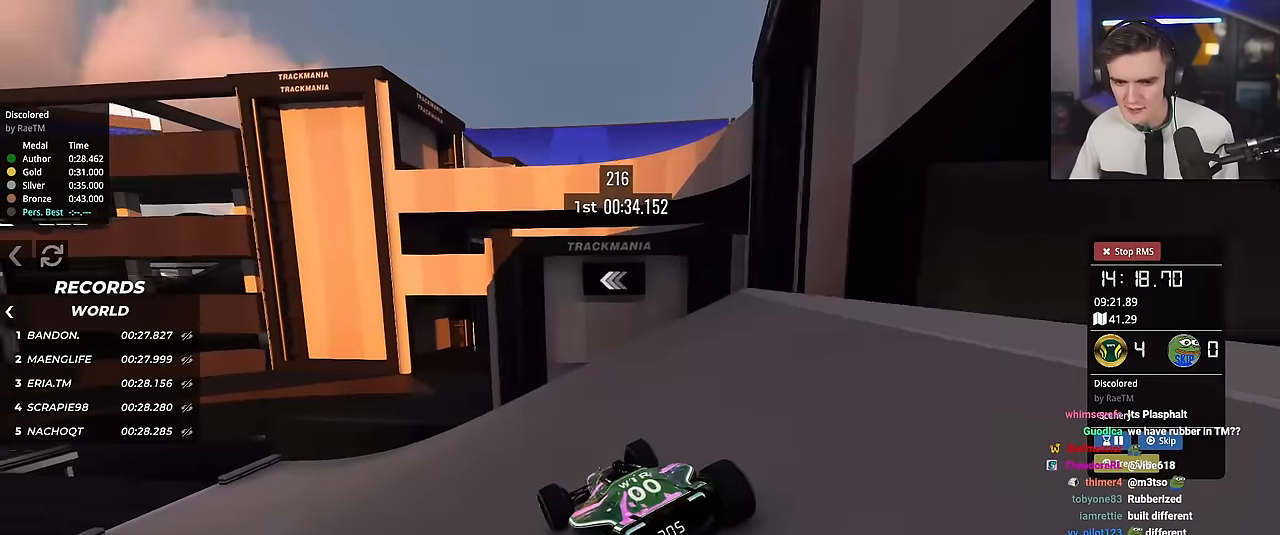
{"keys": ["left", "up"], "events": [[17, "left", "down"], [67, "up", "up"], [250, "up", "down"]]}
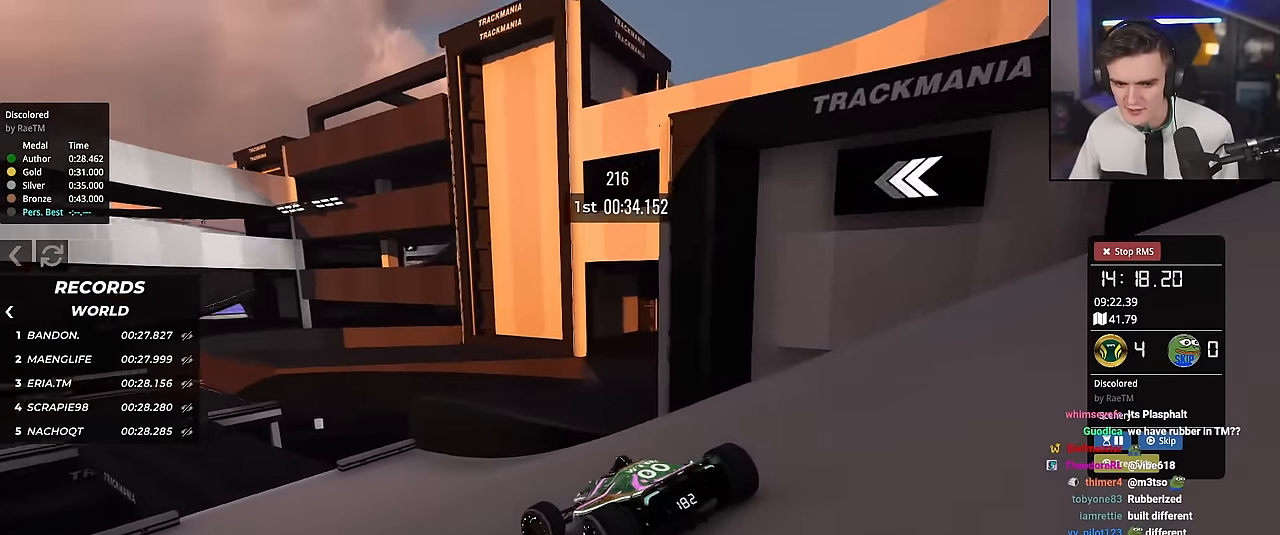
{"keys": ["left", "up"], "events": [[83, "up", "up"], [233, "up", "down"], [317, "left", "up"], [500, "left", "down"]]}
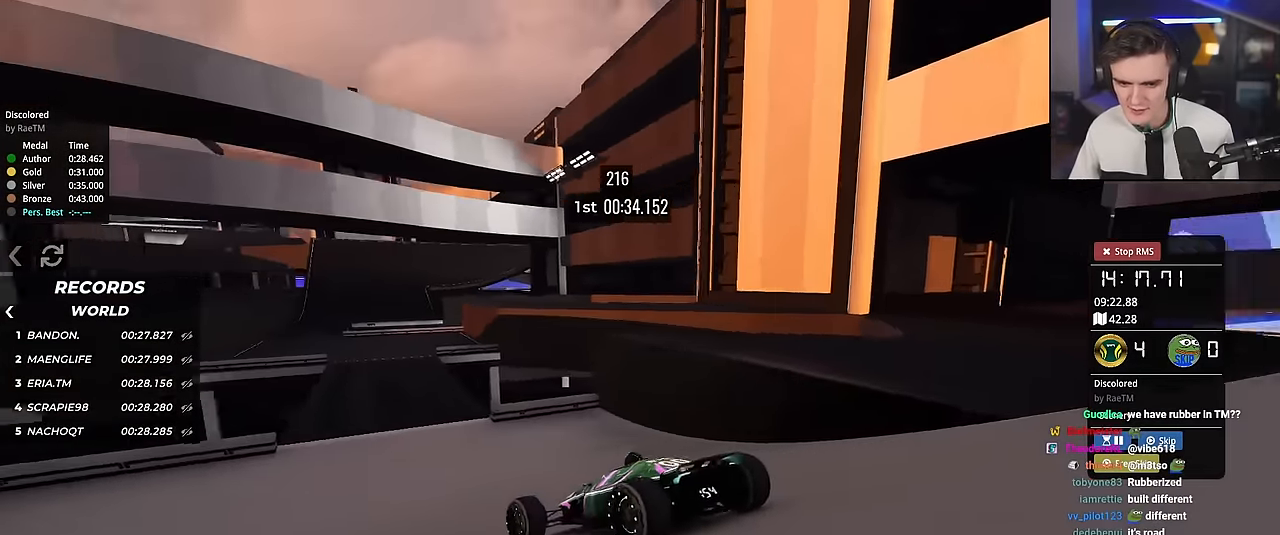
{"keys": ["up"], "events": [[100, "left", "up"], [184, "right", "down"], [467, "right", "up"]]}
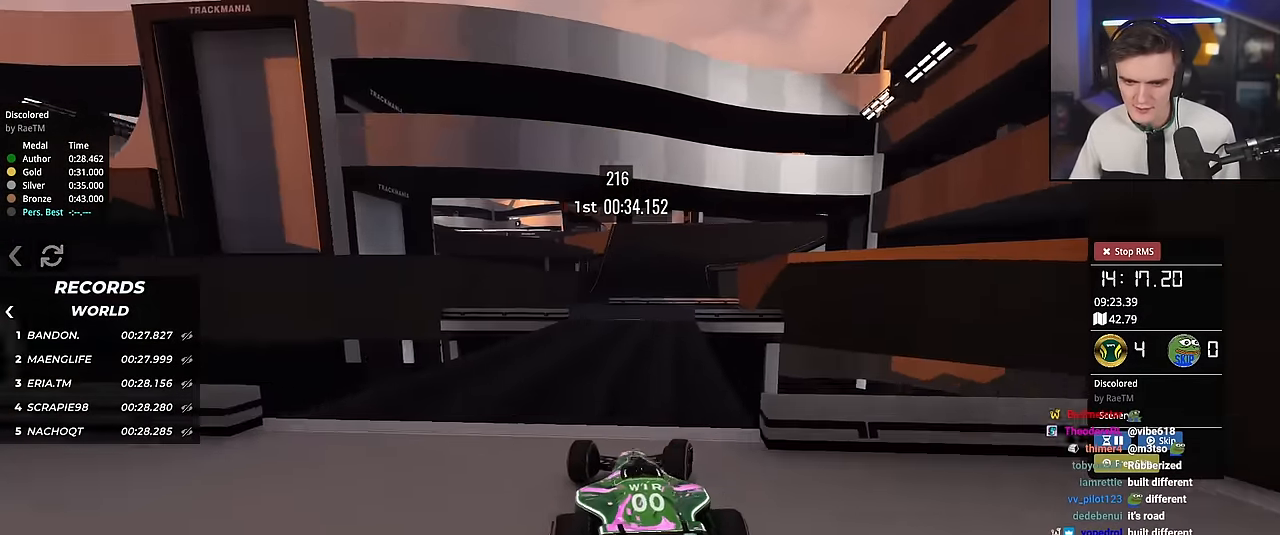
{"keys": ["left", "up"], "events": [[66, "left", "down"], [200, "left", "up"], [484, "left", "down"]]}
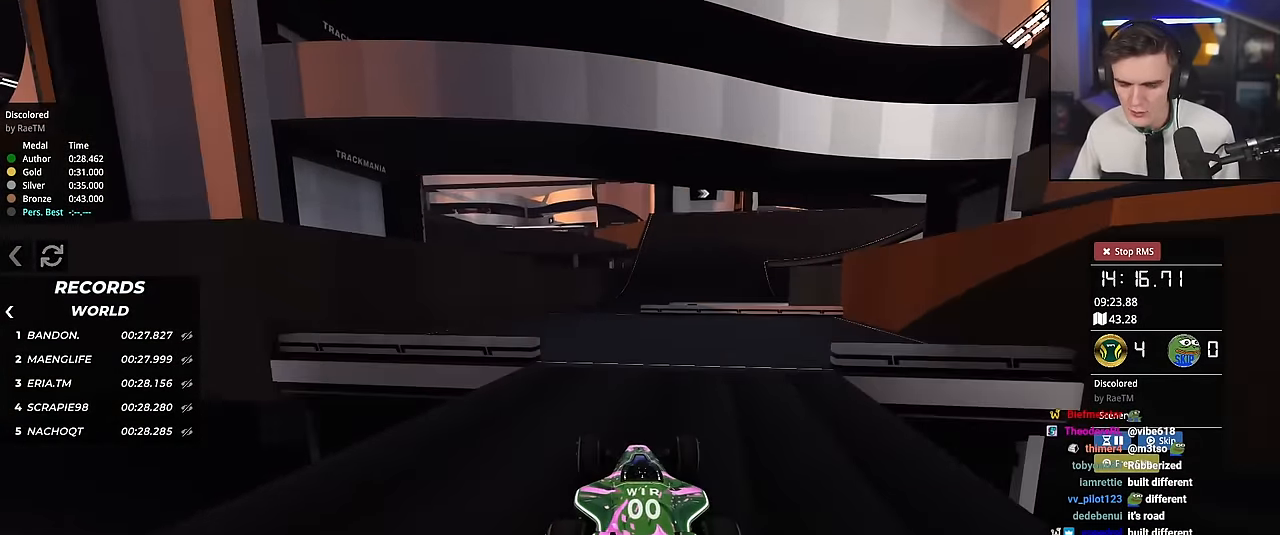
{"keys": ["up"], "events": [[134, "left", "up"], [267, "right", "down"], [401, "right", "up"]]}
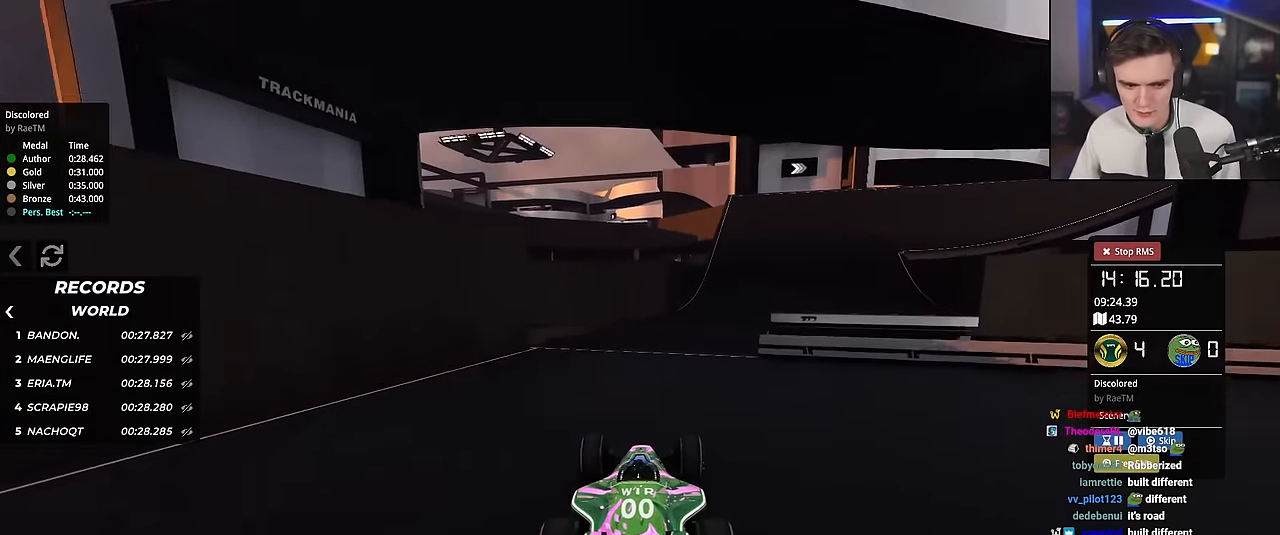
{"keys": ["right", "up"], "events": [[100, "right", "down"]]}
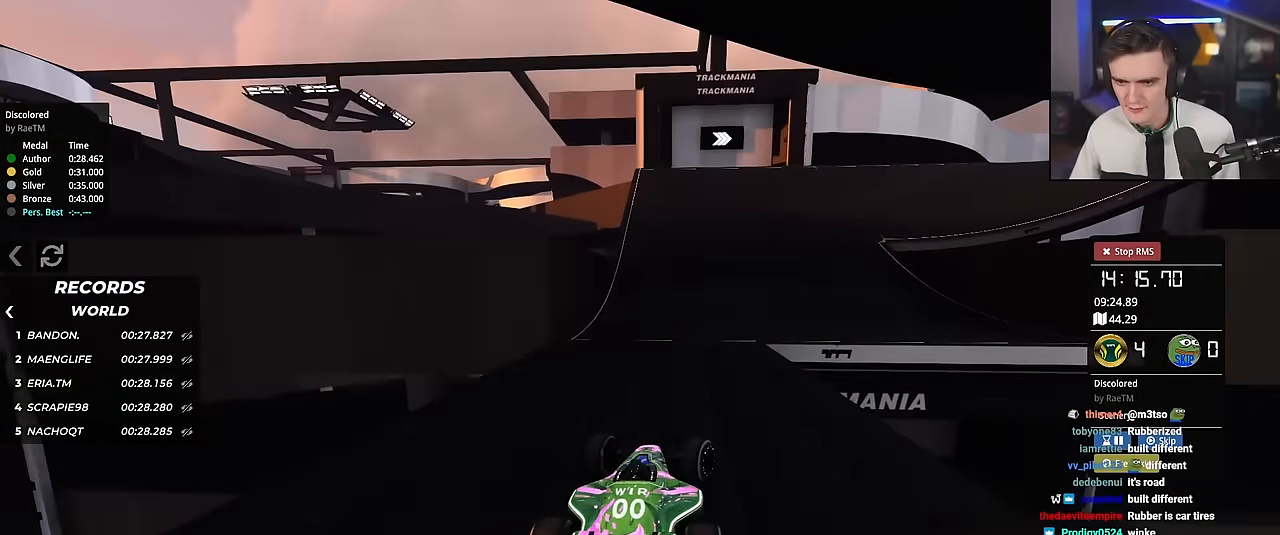
{"keys": ["right", "up"], "events": [[67, "right", "up"], [434, "right", "down"]]}
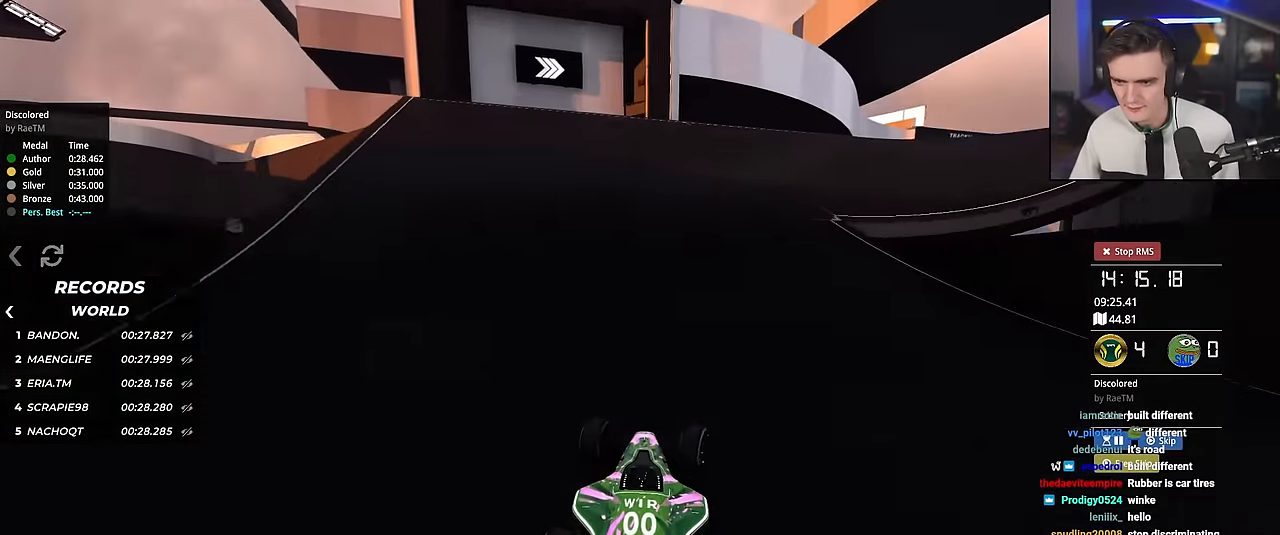
{"keys": ["right", "up"], "events": []}
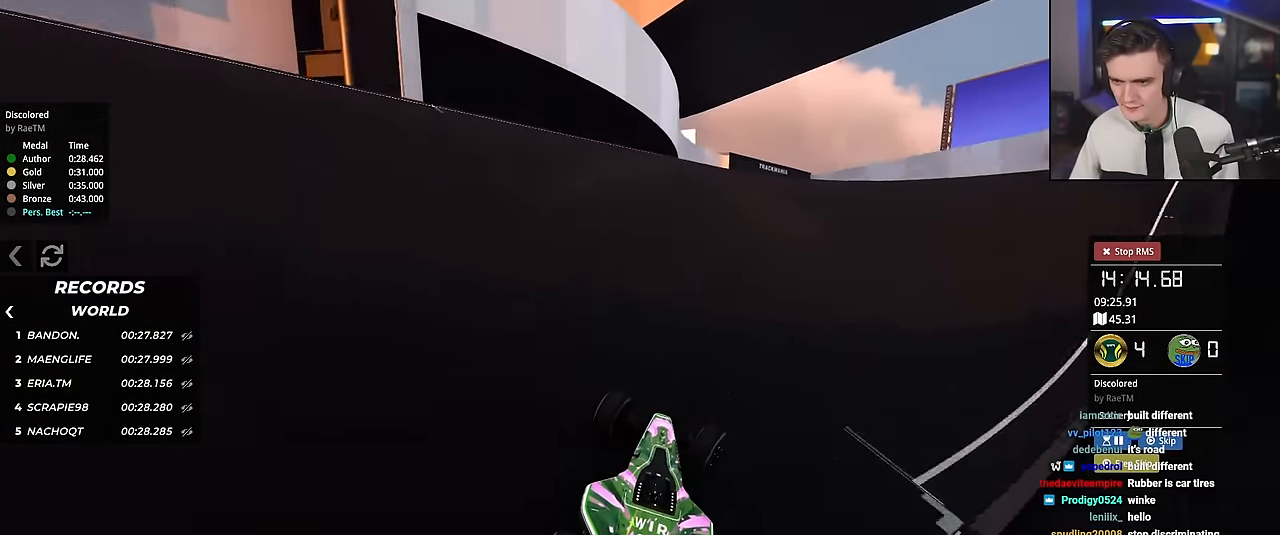
{"keys": ["right", "up"], "events": [[134, "right", "up"], [267, "right", "down"]]}
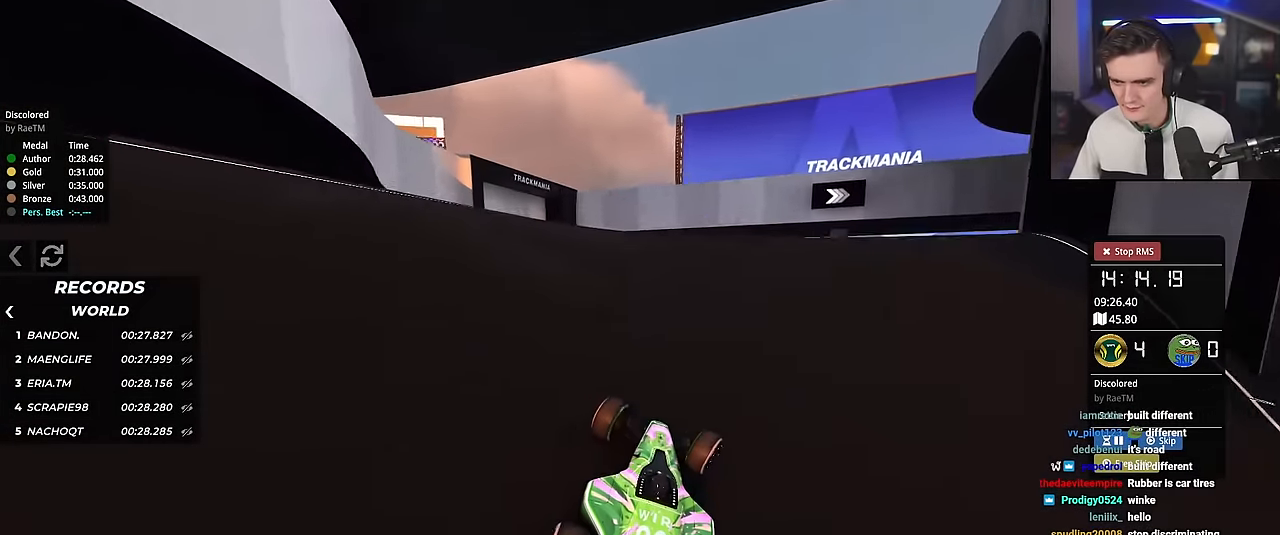
{"keys": ["right", "up"], "events": [[333, "right", "up"], [367, "right", "down"]]}
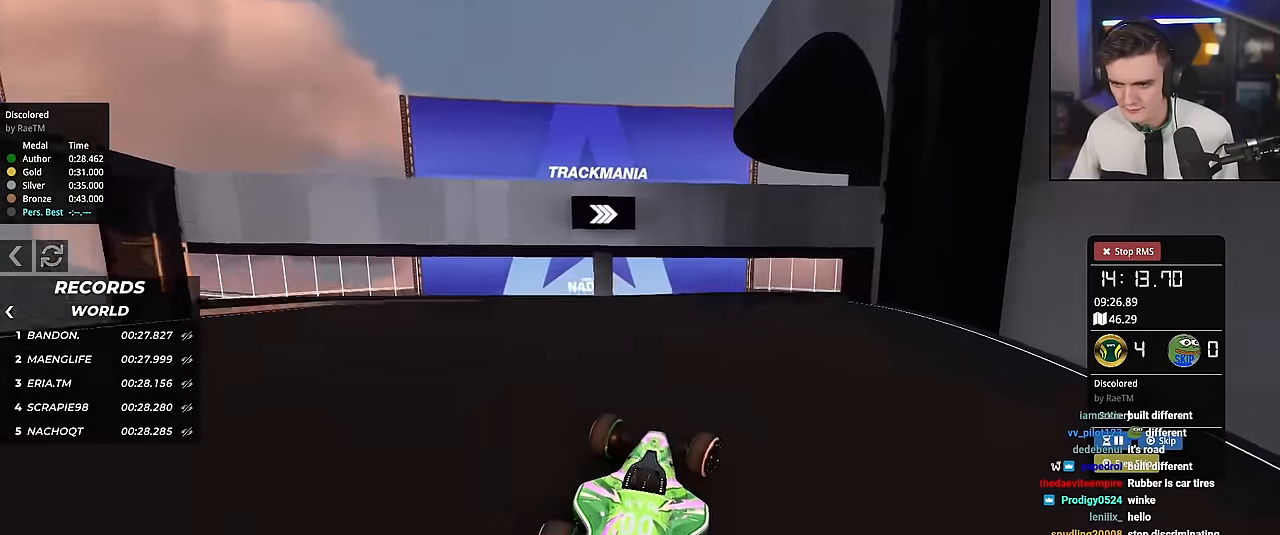
{"keys": ["right", "up"], "events": []}
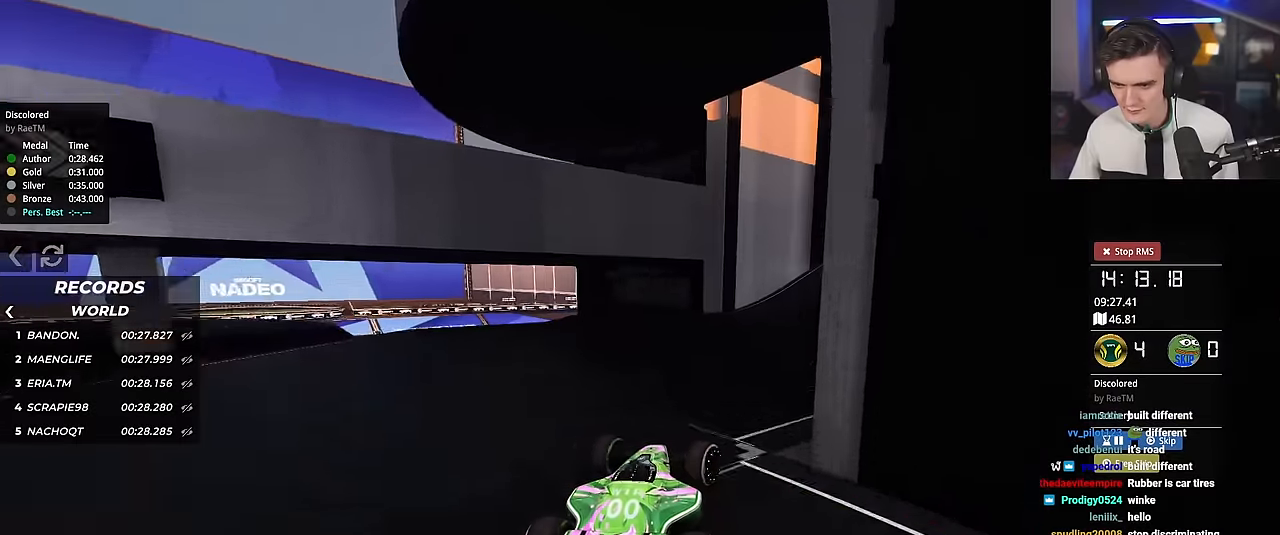
{"keys": ["up"], "events": [[450, "right", "up"]]}
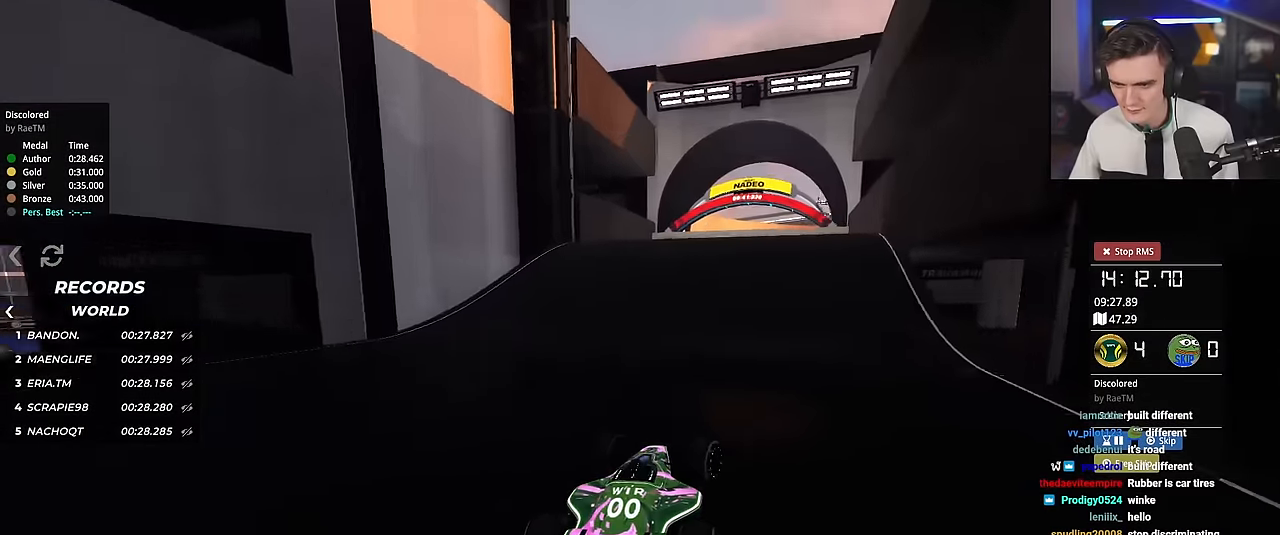
{"keys": ["up"], "events": [[66, "left", "down"], [166, "left", "up"], [250, "right", "down"], [300, "right", "up"]]}
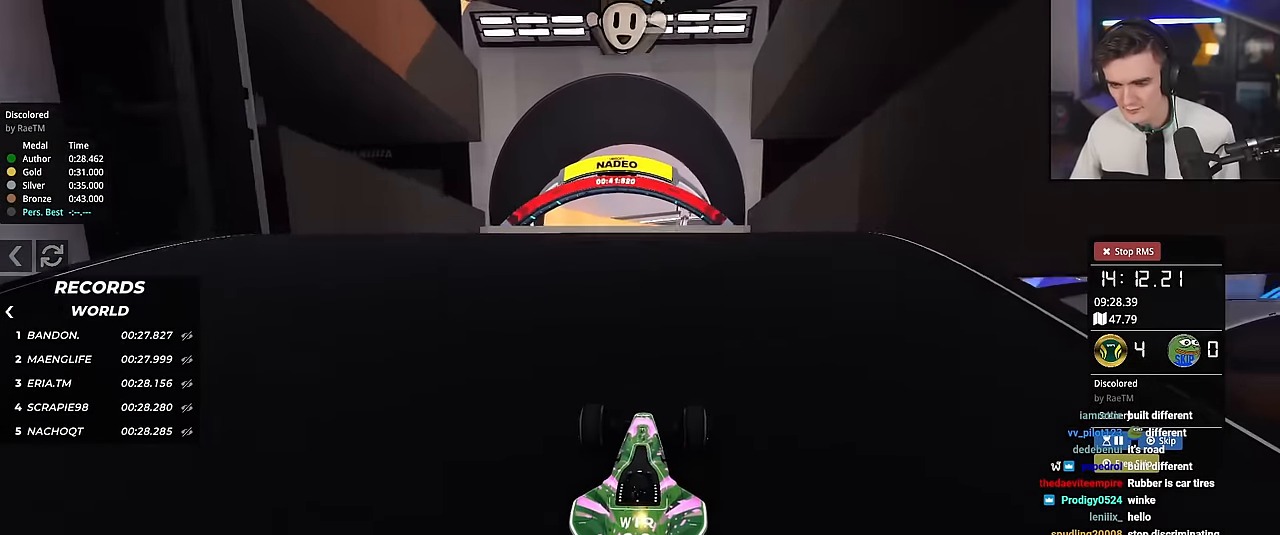
{"keys": ["up"], "events": []}
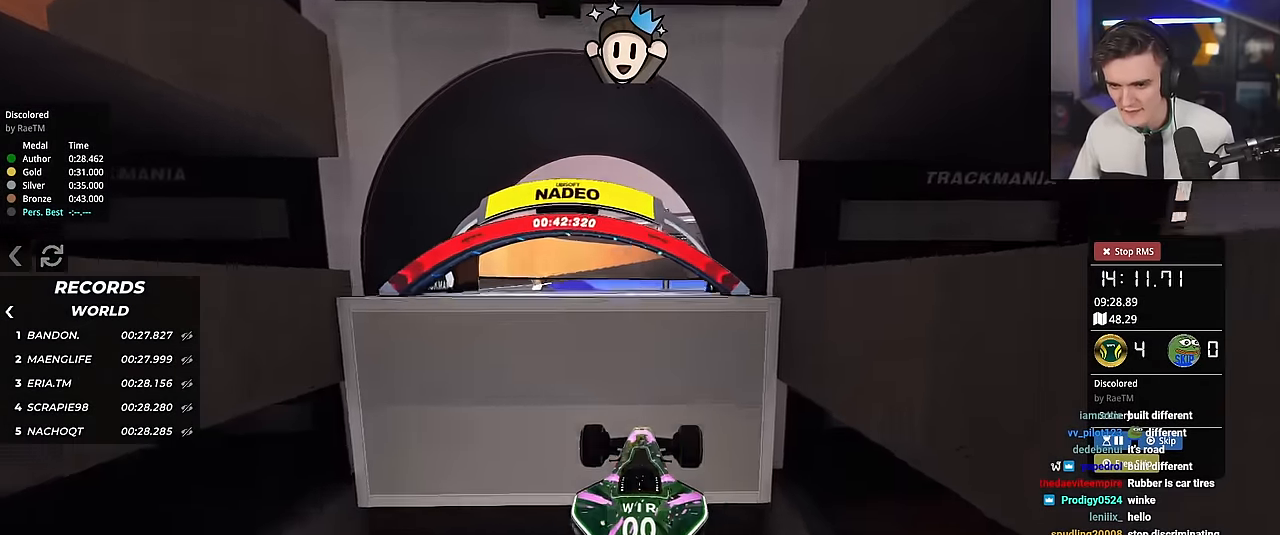
{"keys": ["brake", "up"], "events": [[50, "brake", "down"]]}
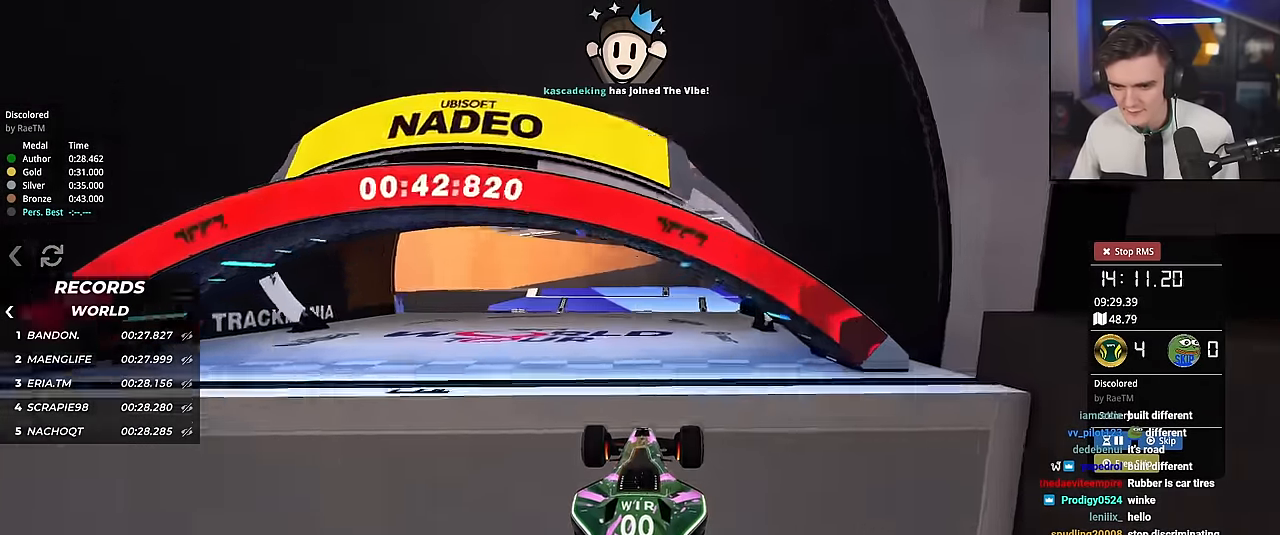
{"keys": ["up"], "events": [[400, "brake", "up"]]}
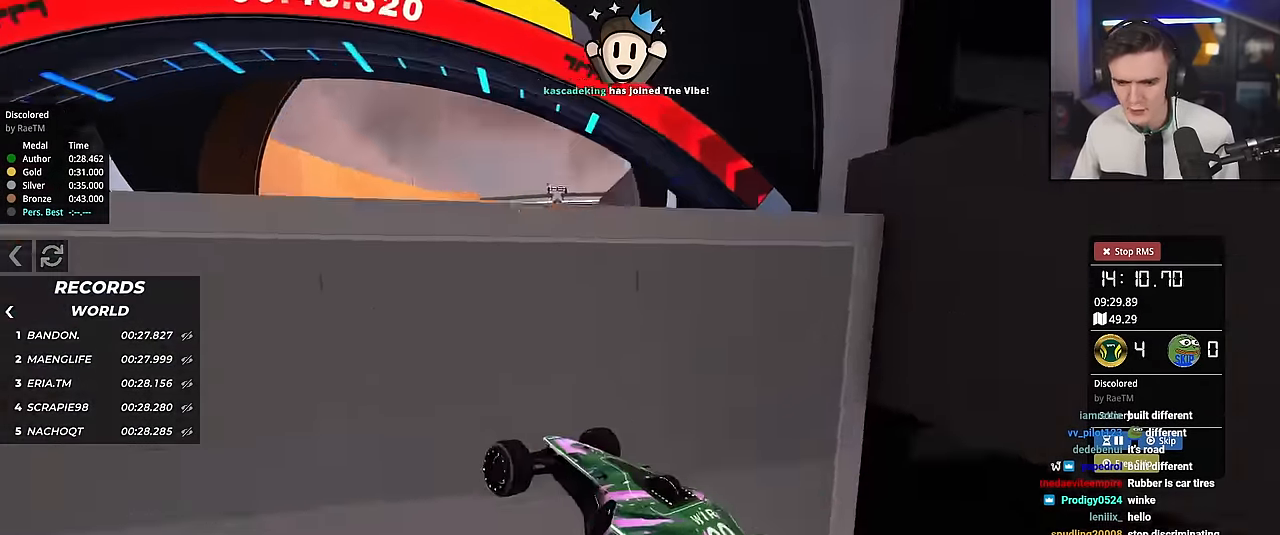
{"keys": ["up"], "events": []}